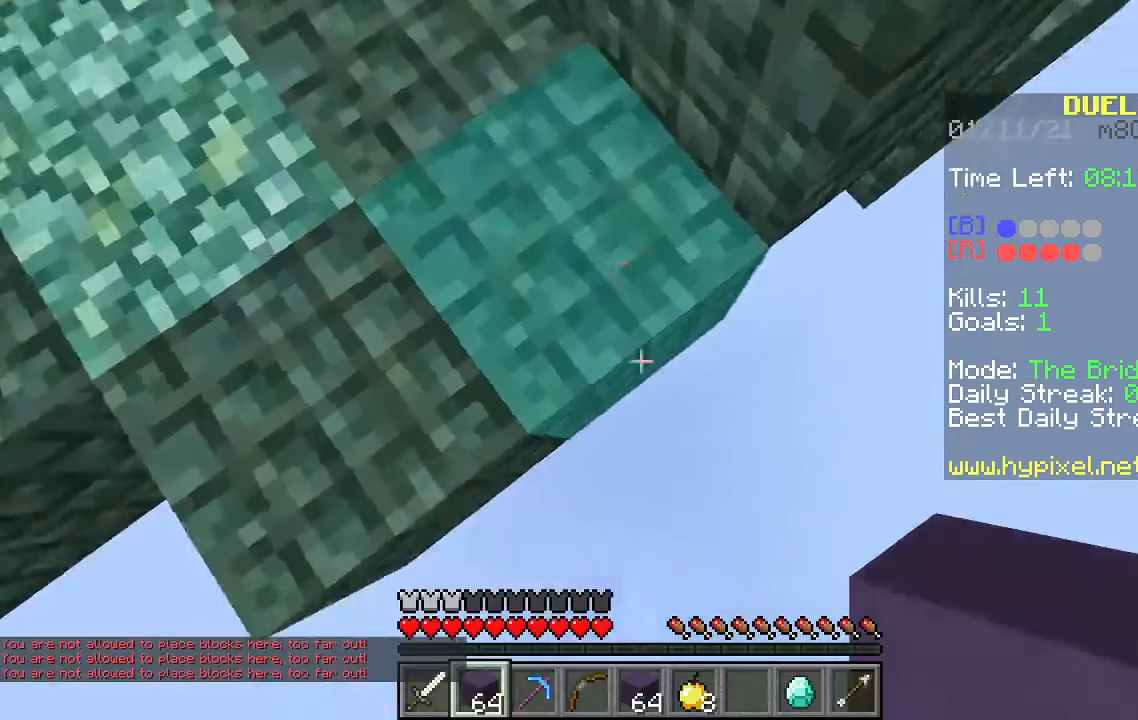
Gameplay with keyboard and mouse; each line is a JSON object with the keys and mouse buttons held at the frame after it. "events" lists presses ("down") and releases ("up") of "a", "d", "s", "space", "w", "mouse_left" and "mouse_right" between this image and that frame as [ms after this image, input, new state], when the widget could be followed in between. "mouse_left", "mouse_right" = the "left", "right" buttons of the "mouse" list. No other keys are recorded. Fast repeated clicks can show as one long hold. Mouse movement is not recorded.
{"keys": [], "mouse": [], "events": [[167, "mouse_right", "down"], [200, "d", "up"], [200, "w", "up"], [333, "mouse_right", "up"]]}
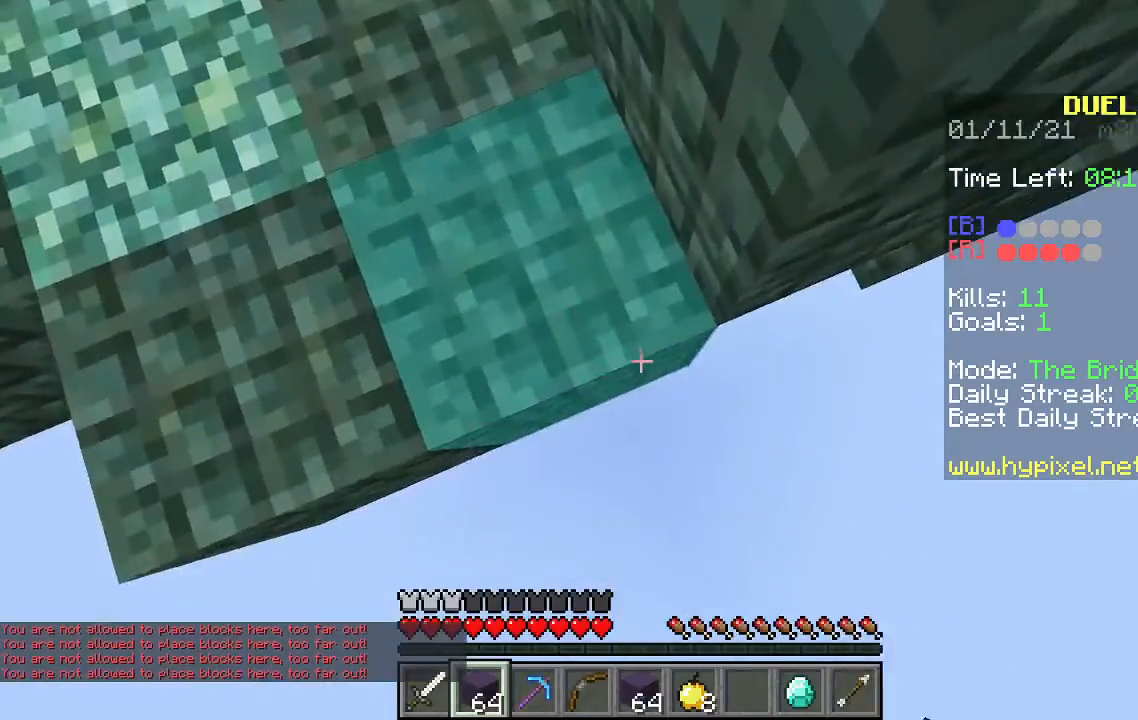
{"keys": ["s"], "mouse": [], "events": [[33, "s", "down"], [300, "mouse_right", "down"], [467, "mouse_right", "up"]]}
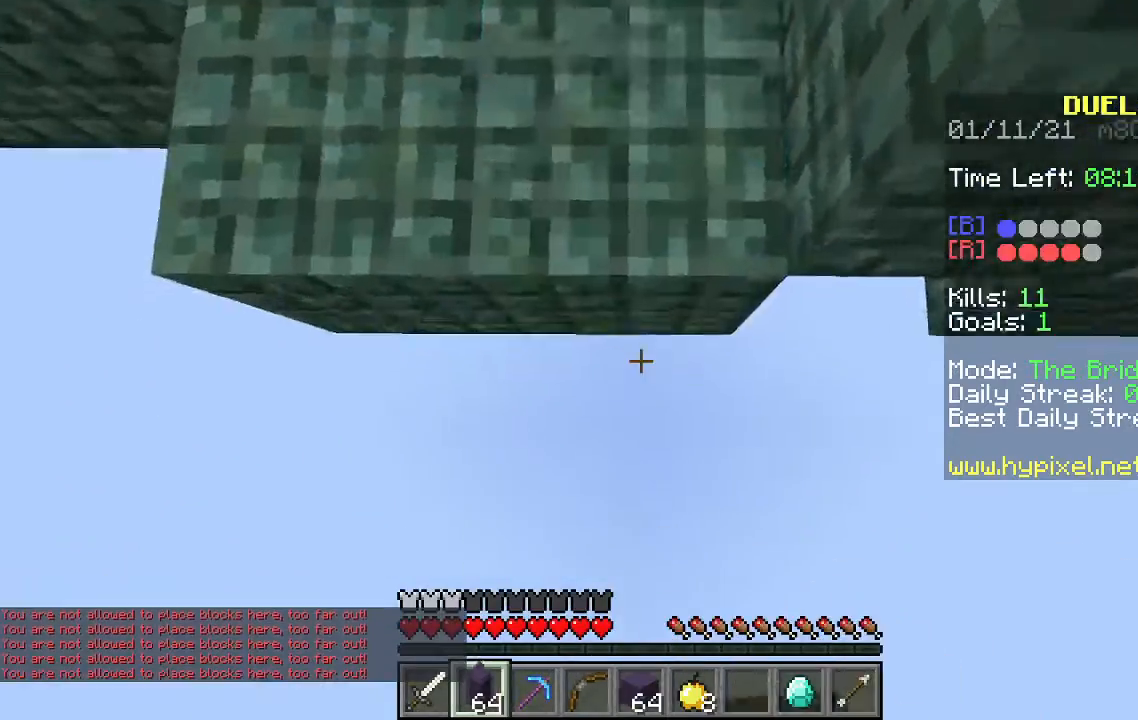
{"keys": [], "mouse": [], "events": [[333, "s", "up"]]}
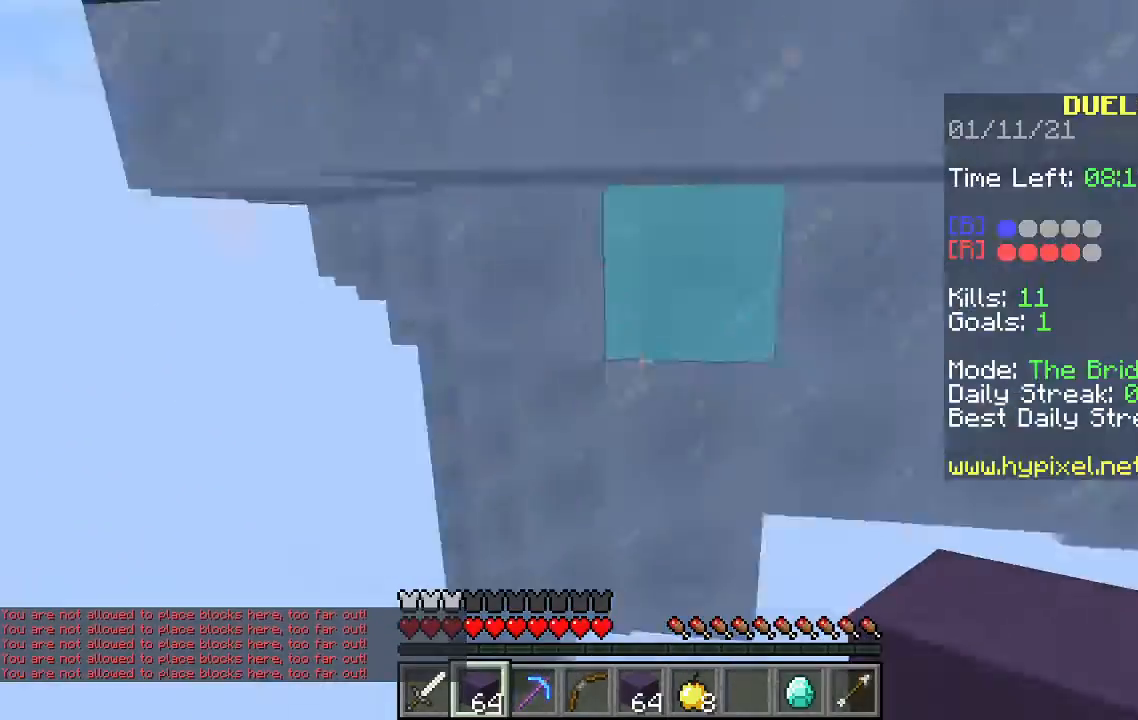
{"keys": [], "mouse": [], "events": []}
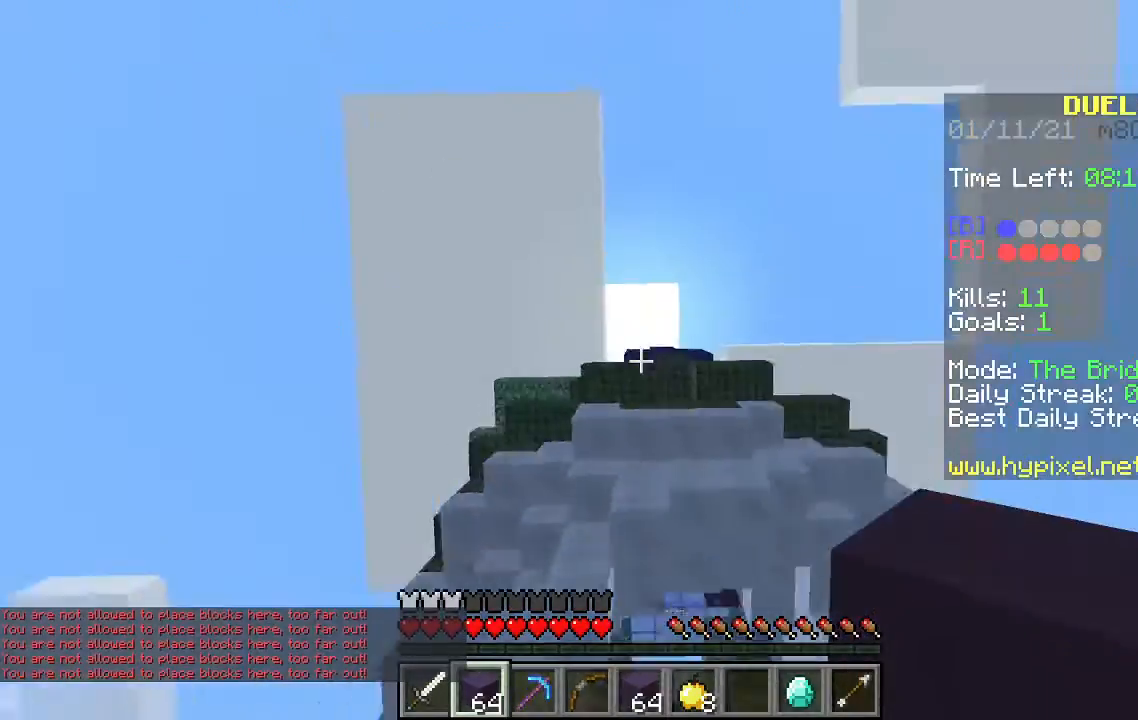
{"keys": [], "mouse": [], "events": []}
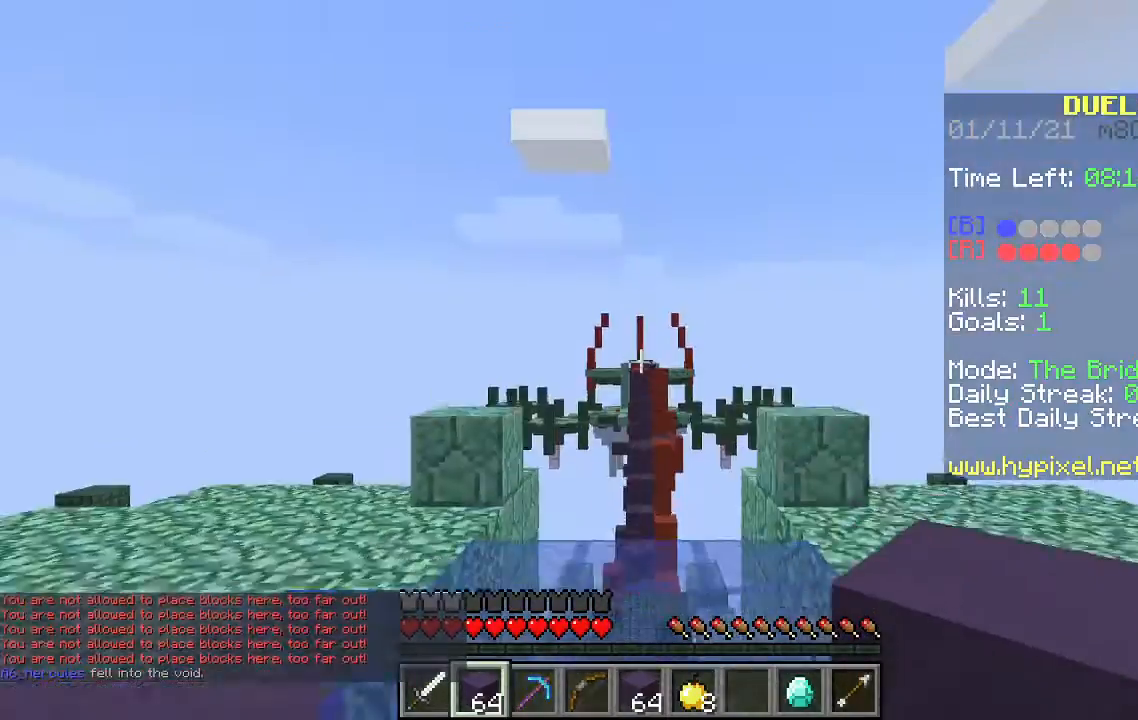
{"keys": ["w"], "mouse": [], "events": [[167, "w", "down"]]}
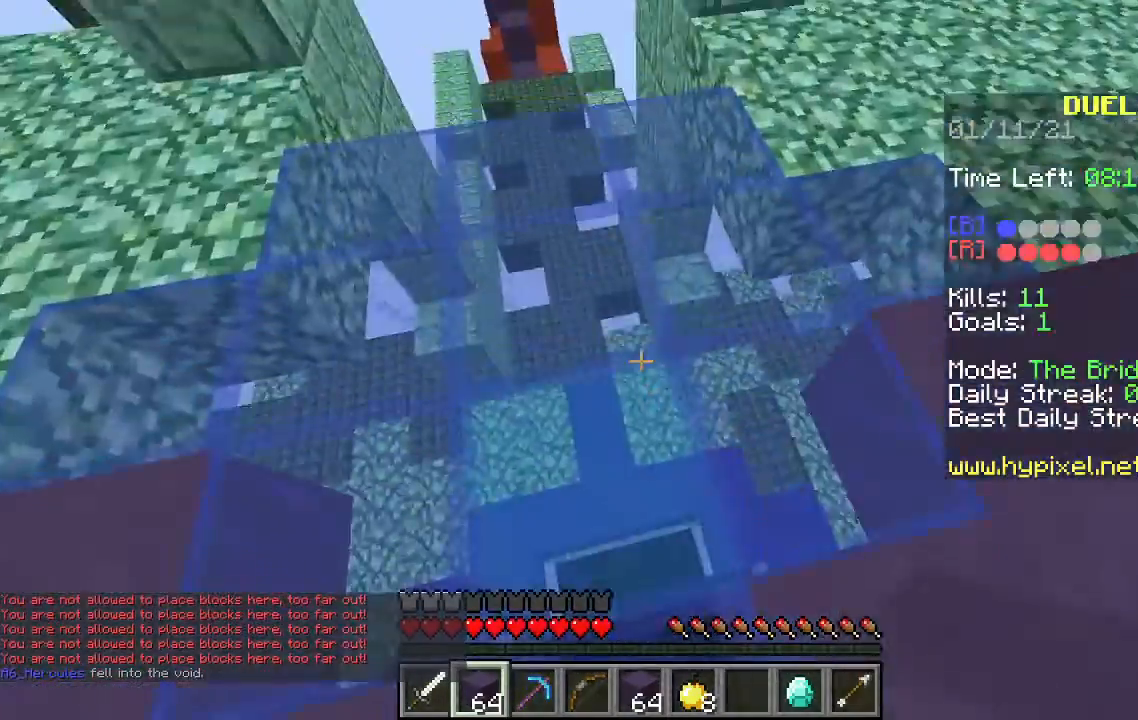
{"keys": ["a", "w"], "mouse": [], "events": [[433, "a", "down"]]}
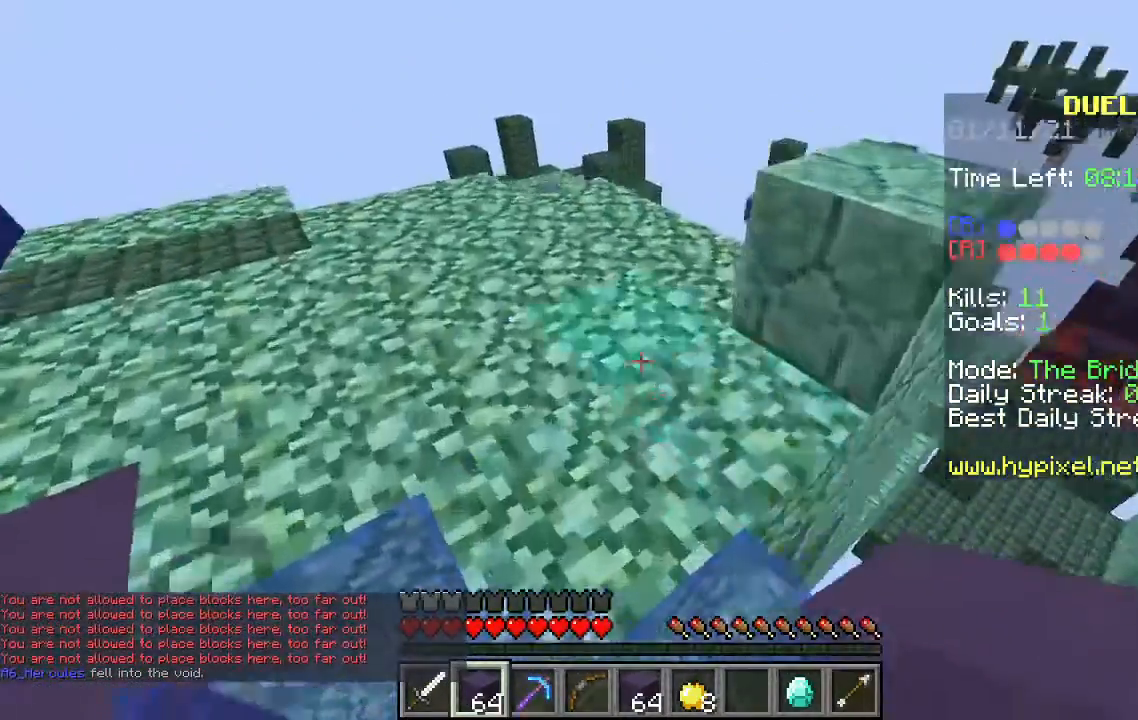
{"keys": ["a", "w"], "mouse": [], "events": [[167, "a", "up"], [433, "a", "down"]]}
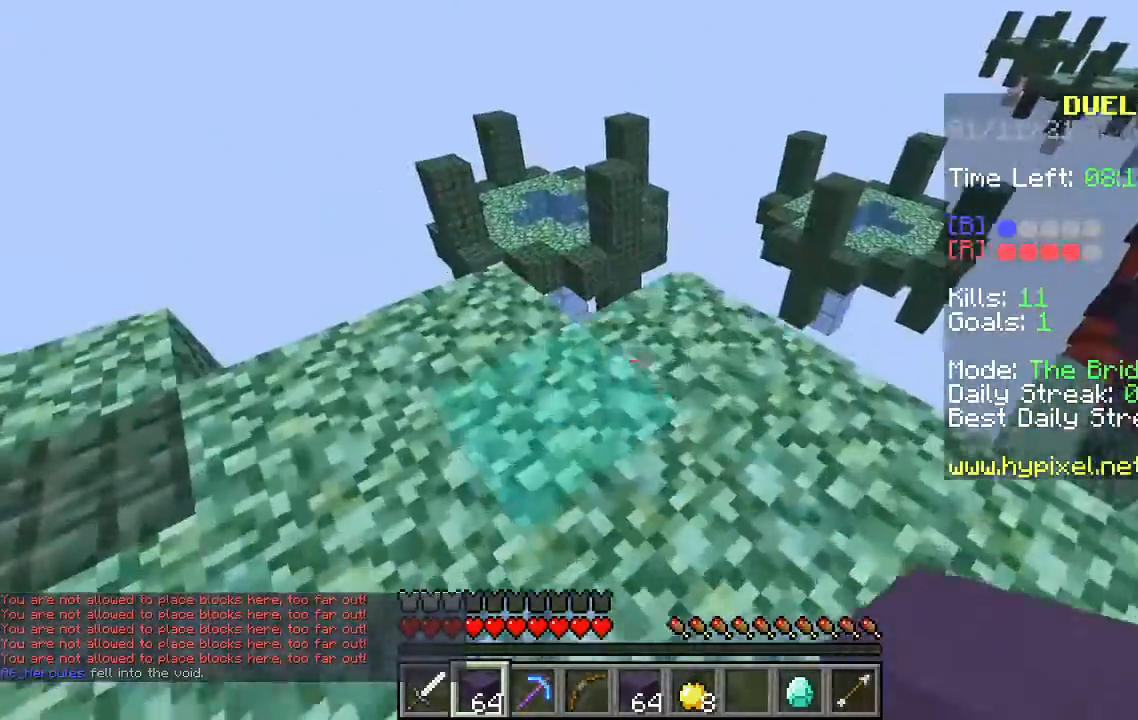
{"keys": [], "mouse": [], "events": [[200, "a", "up"], [467, "w", "up"]]}
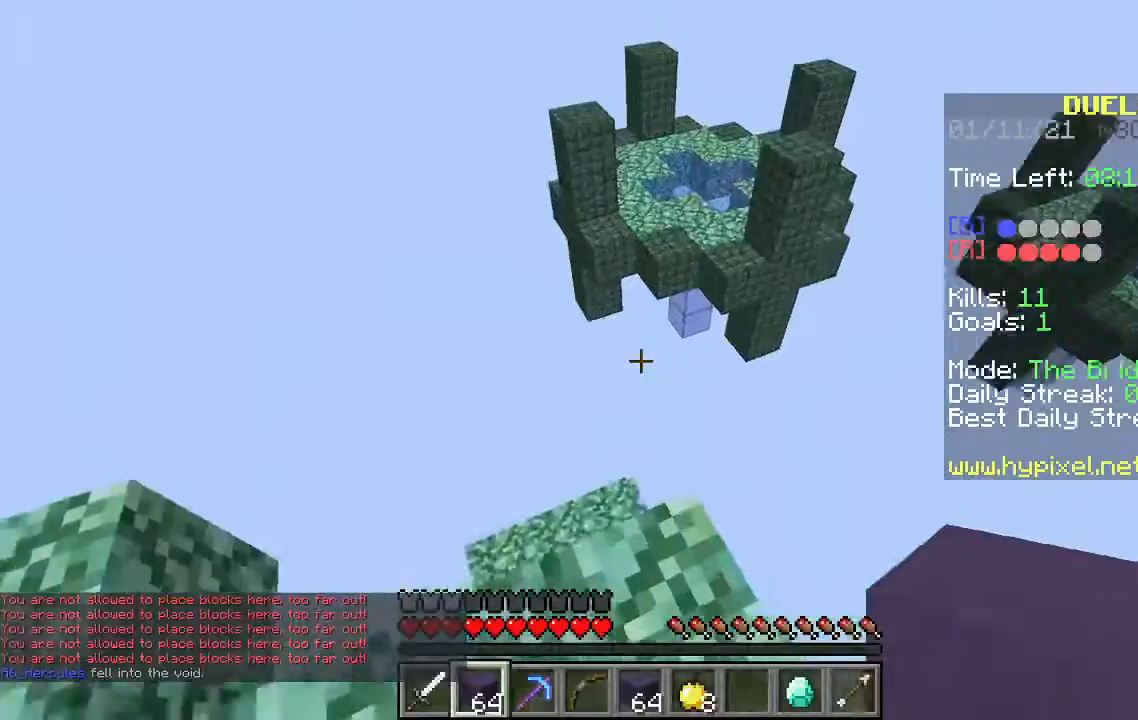
{"keys": ["w"], "mouse": [], "events": [[33, "s", "down"], [233, "a", "down"], [467, "s", "up"], [467, "w", "down"], [500, "a", "up"]]}
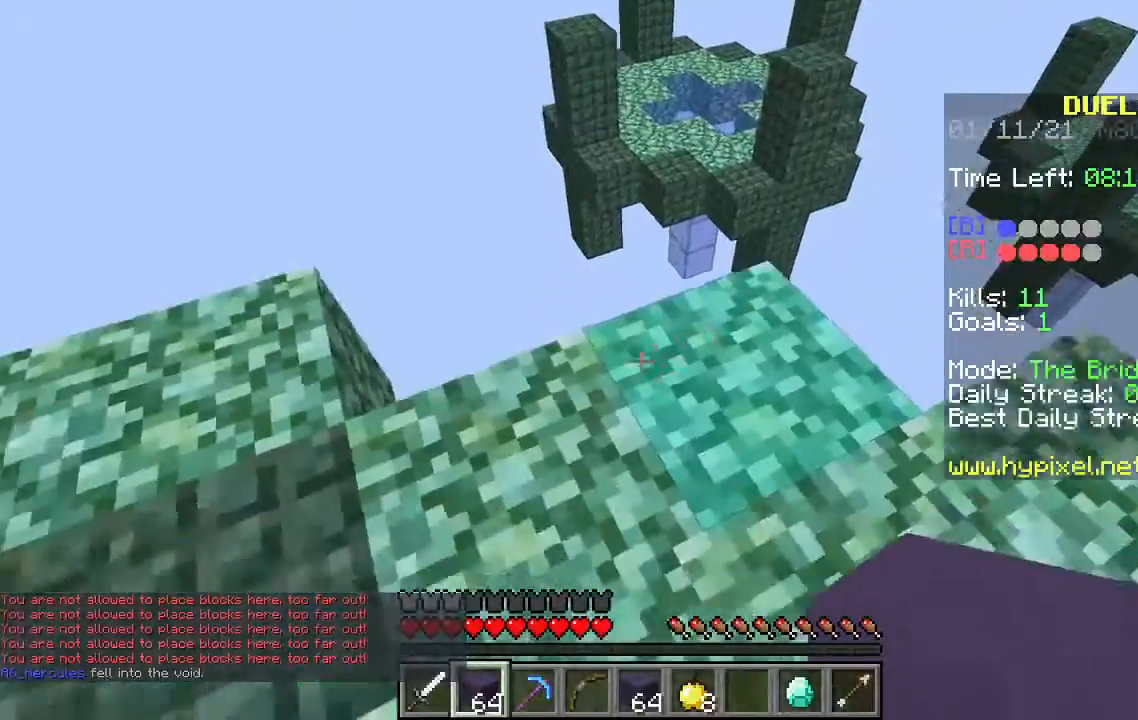
{"keys": ["a", "w"], "mouse": [], "events": [[300, "a", "down"]]}
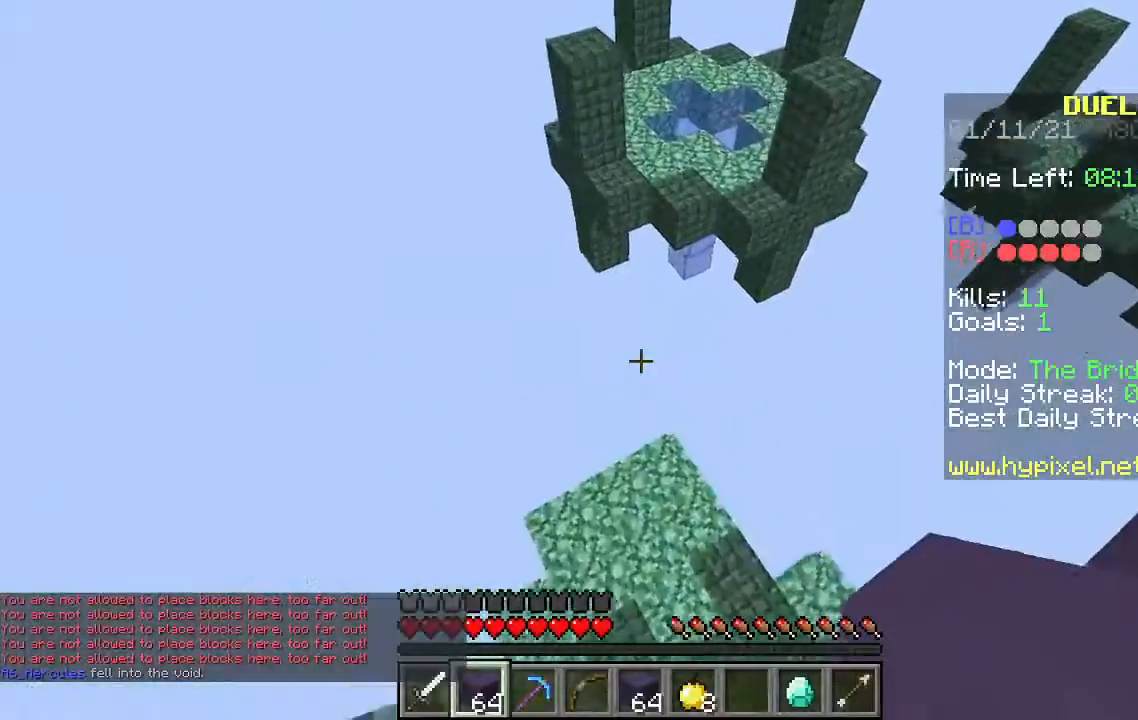
{"keys": [], "mouse": [], "events": [[67, "a", "up"], [67, "w", "up"], [133, "s", "down"], [167, "d", "down"], [433, "d", "up"], [433, "s", "up"]]}
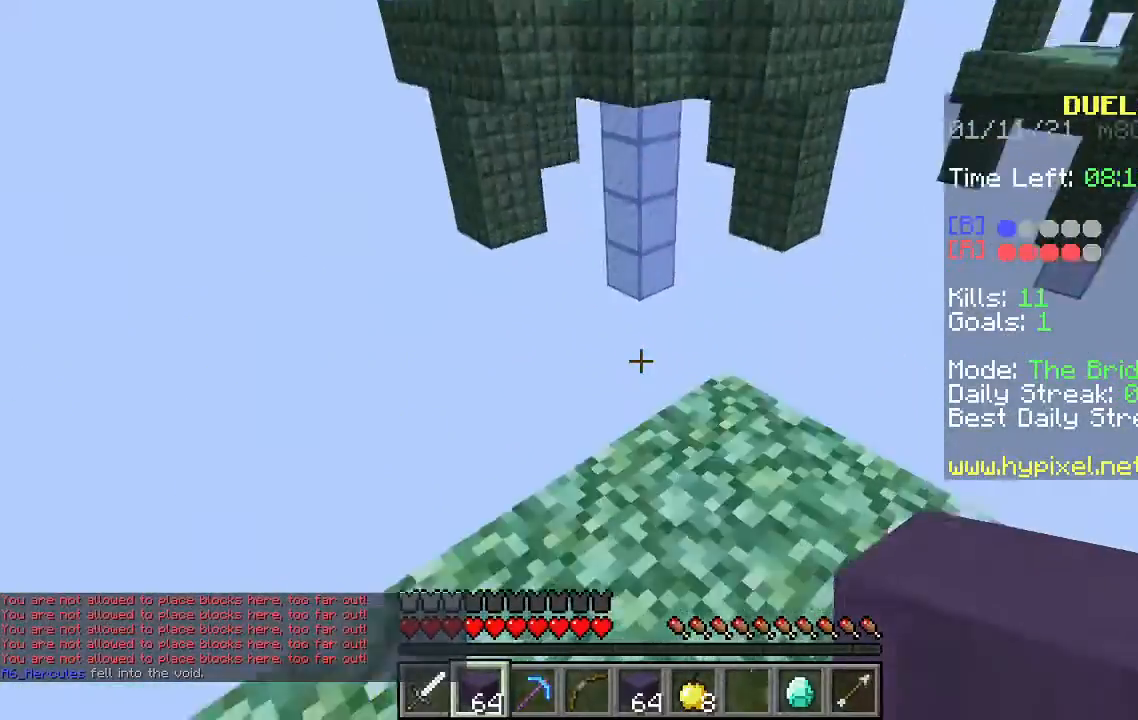
{"keys": [], "mouse": [], "events": [[67, "w", "down"], [267, "w", "up"]]}
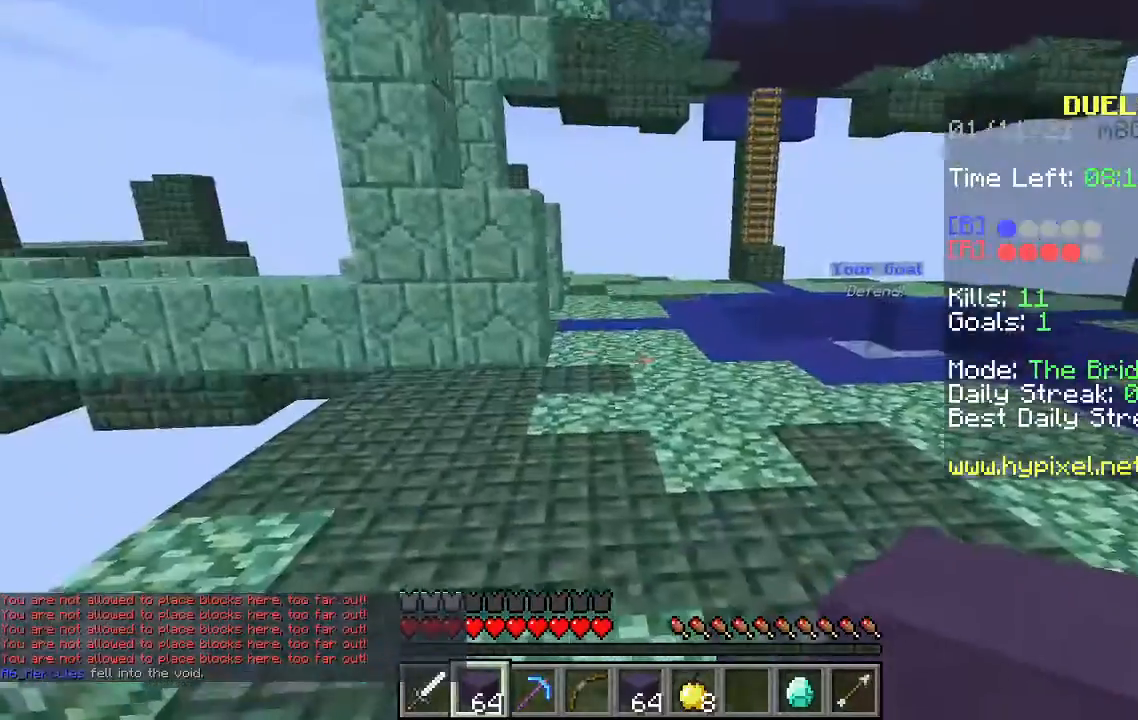
{"keys": ["w"], "mouse": [], "events": [[200, "w", "down"]]}
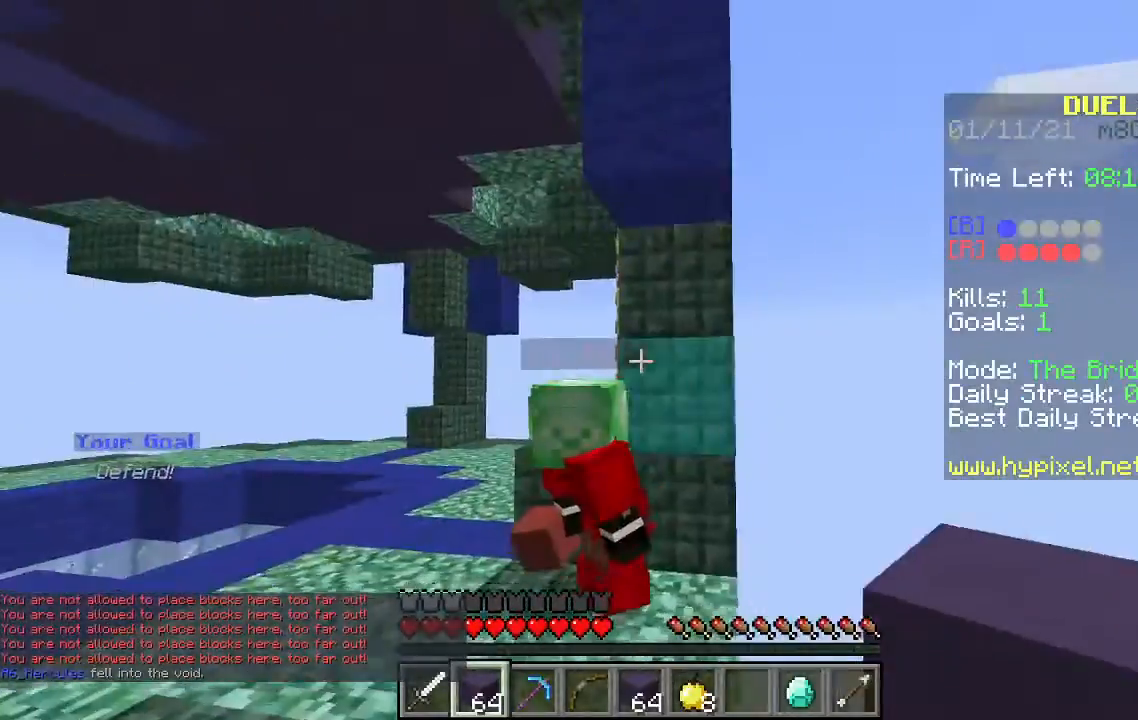
{"keys": [], "mouse": [], "events": [[433, "w", "up"]]}
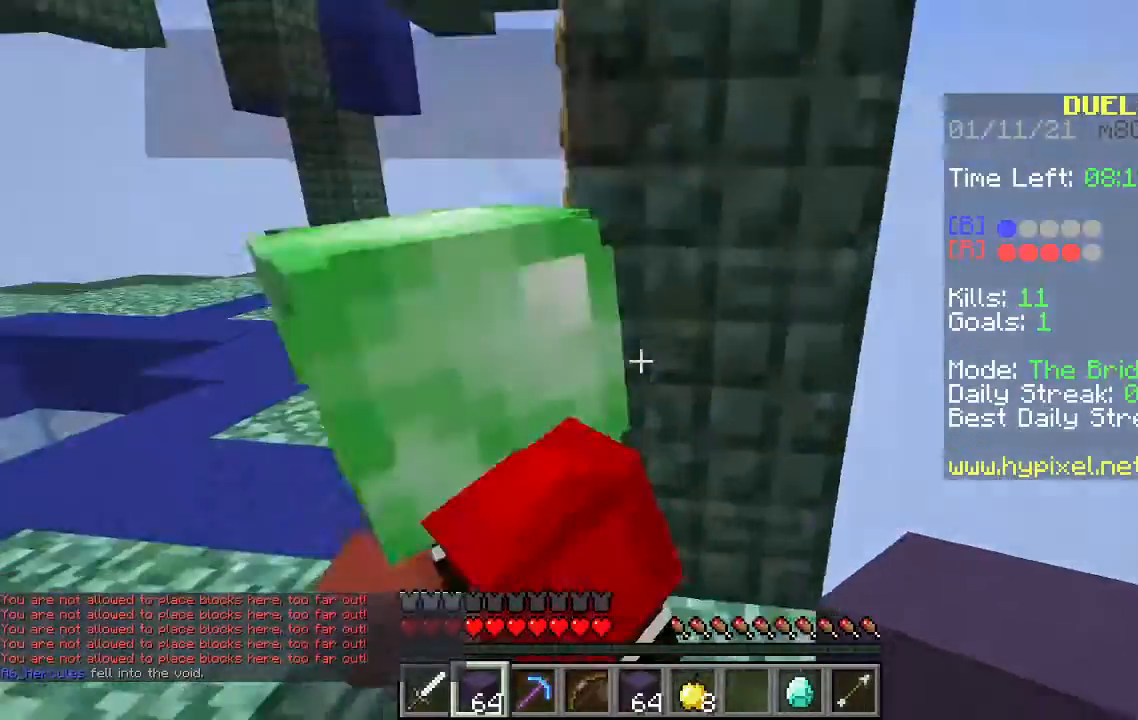
{"keys": [], "mouse": [], "events": [[33, "a", "down"], [467, "a", "up"]]}
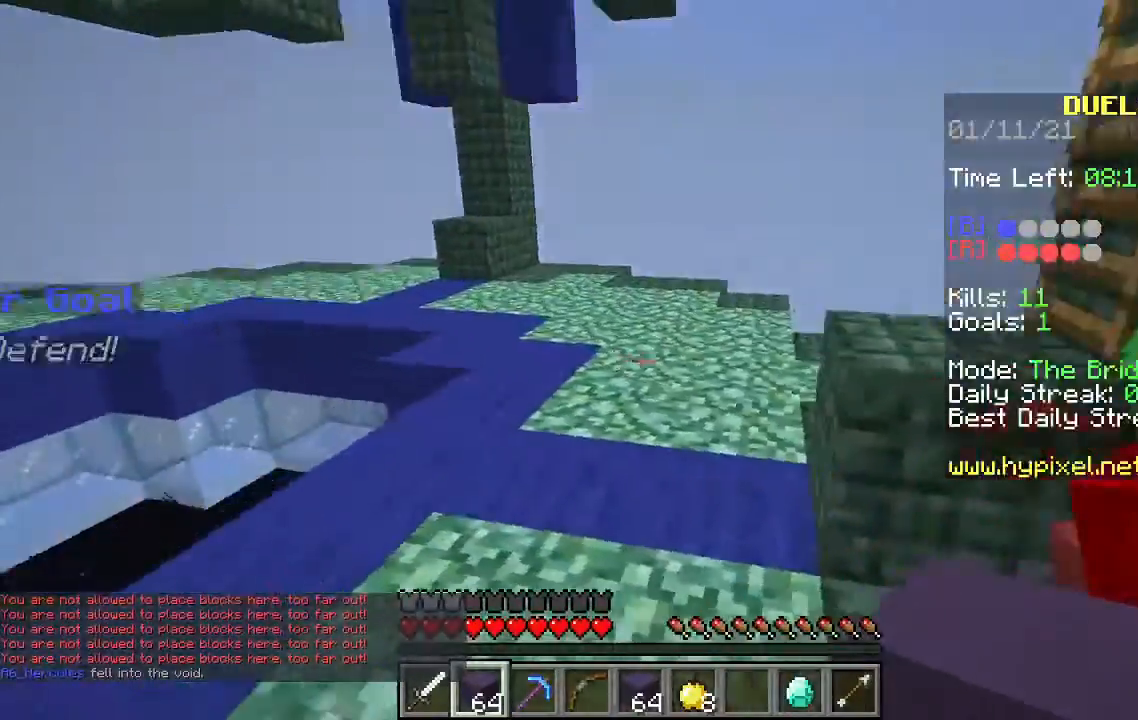
{"keys": [], "mouse": [], "events": []}
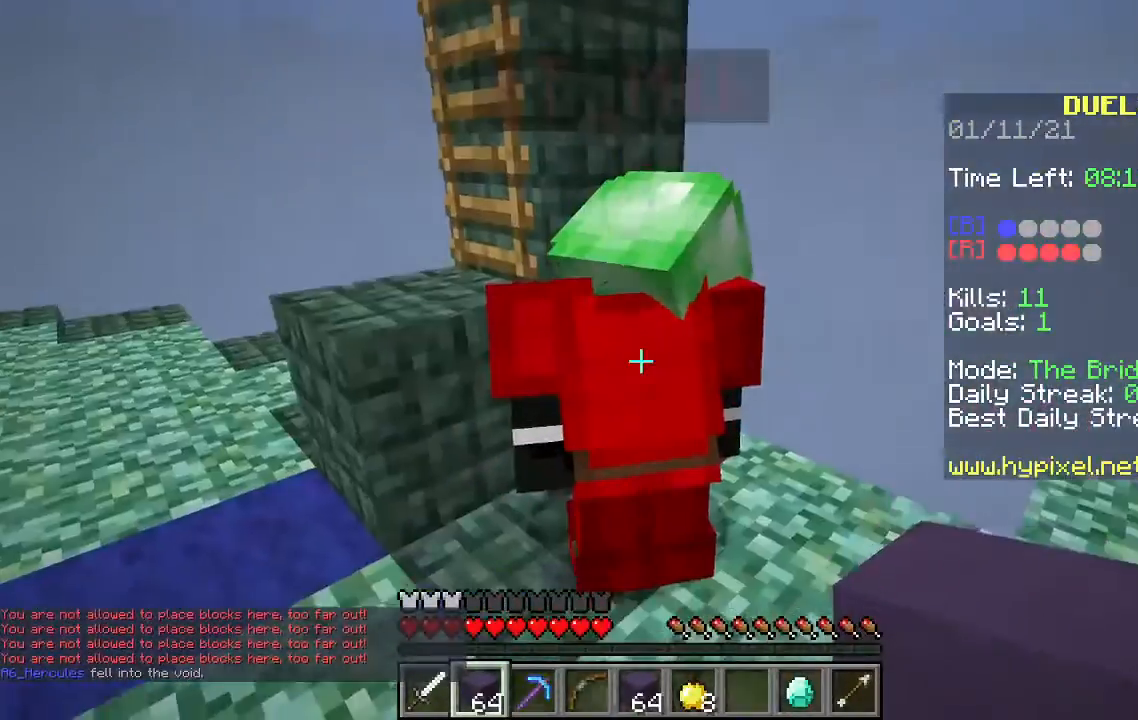
{"keys": [], "mouse": [], "events": []}
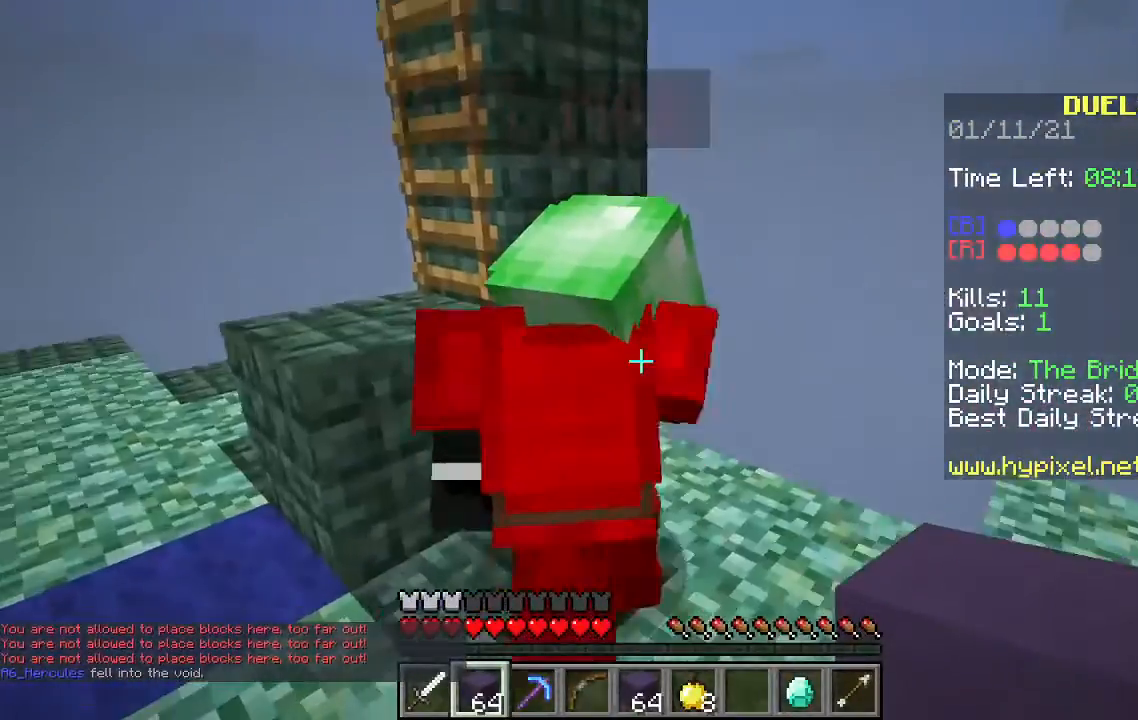
{"keys": [], "mouse": [], "events": []}
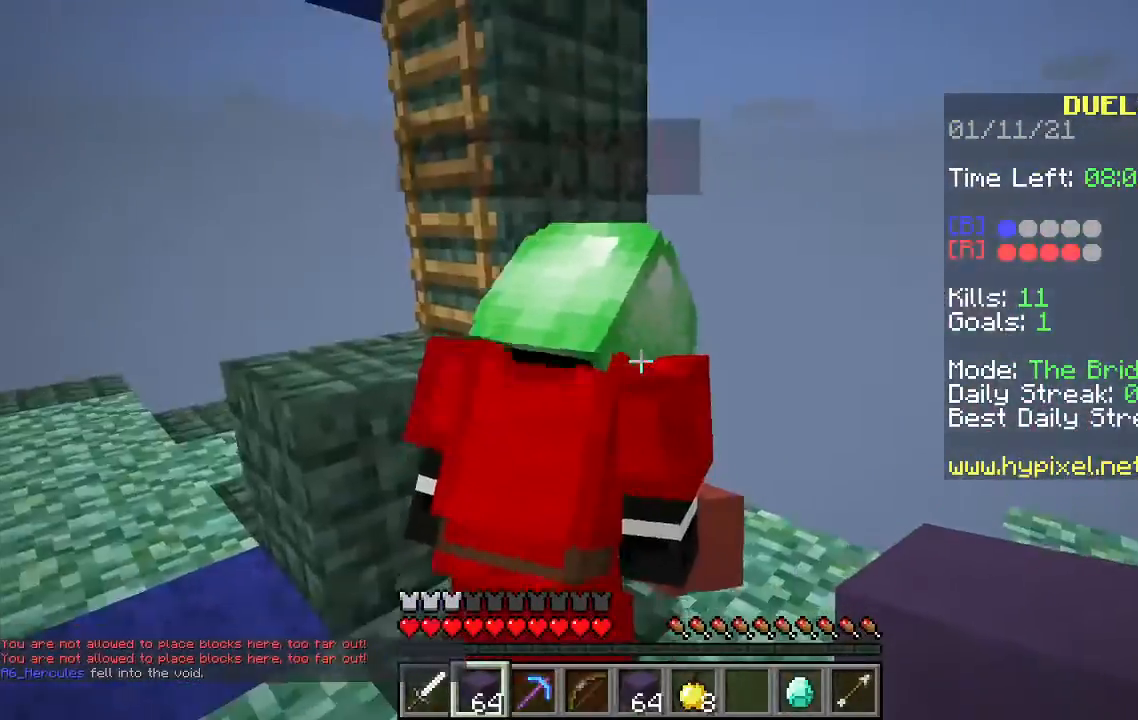
{"keys": ["w"], "mouse": [], "events": [[33, "a", "down"], [233, "s", "down"], [267, "a", "up"], [333, "s", "up"], [433, "w", "down"]]}
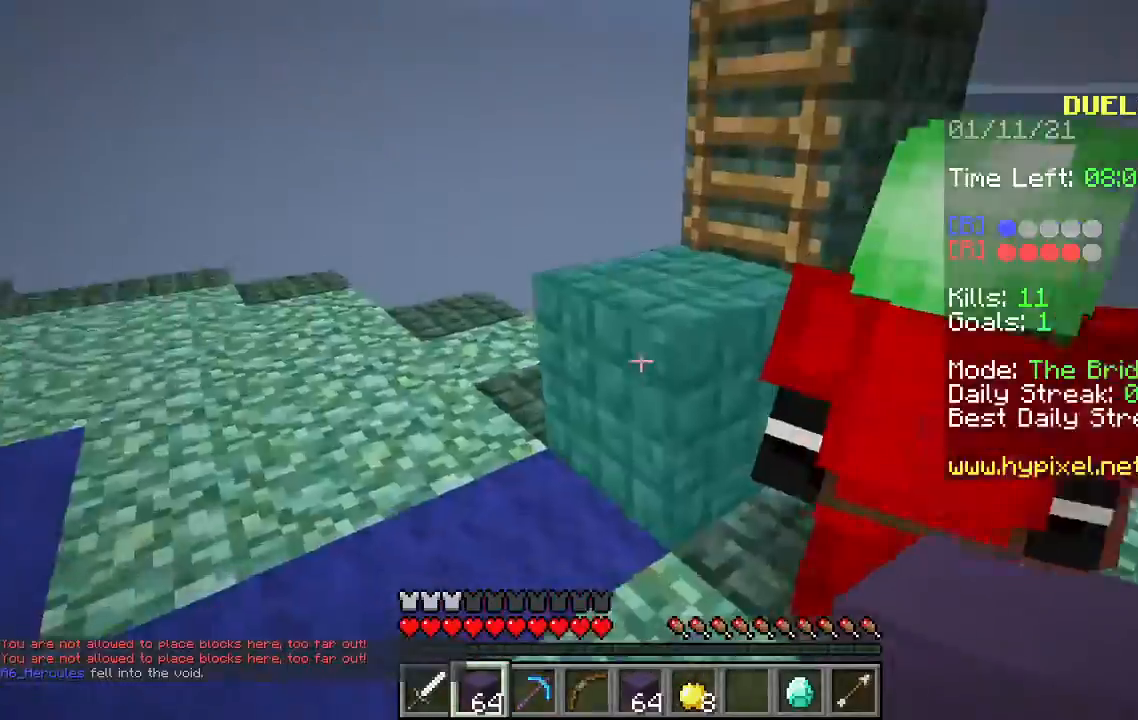
{"keys": ["w"], "mouse": [], "events": []}
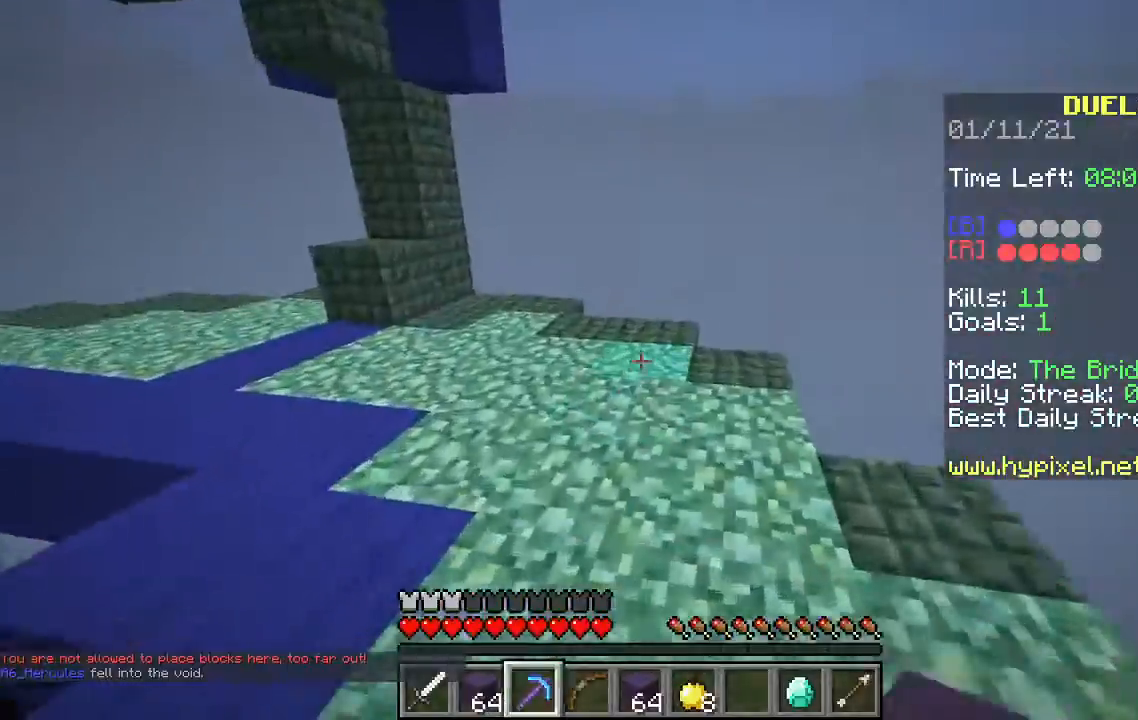
{"keys": ["w"], "mouse": [], "events": []}
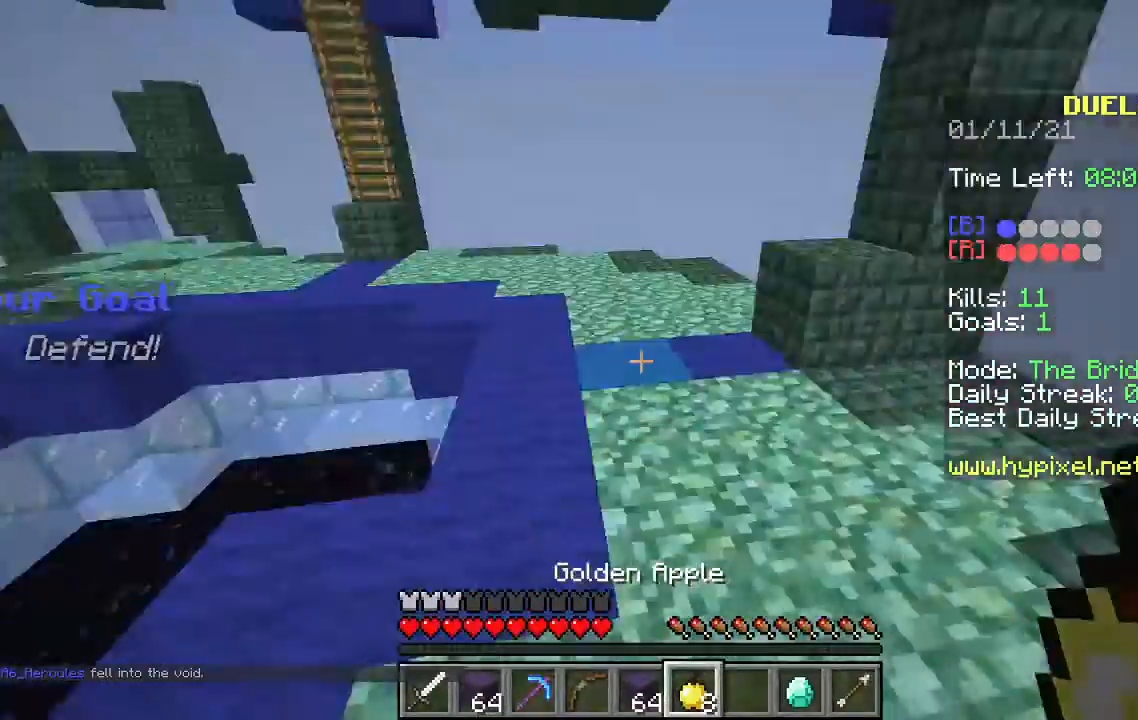
{"keys": ["d", "w"], "mouse": [], "events": [[367, "d", "down"]]}
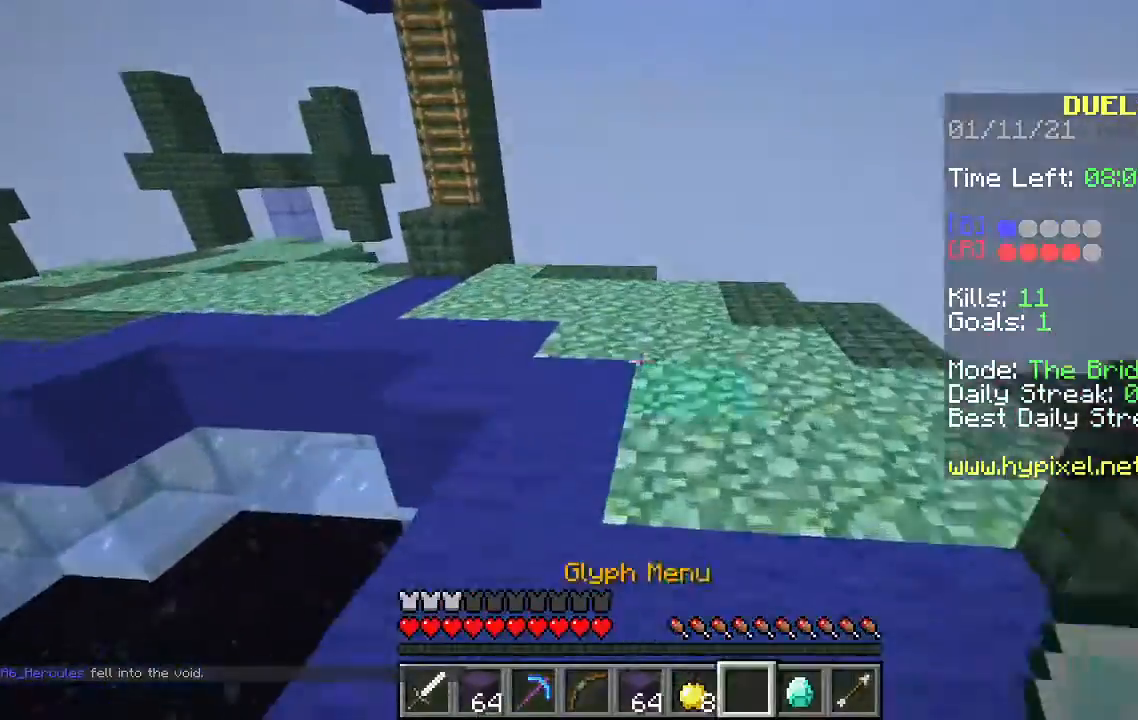
{"keys": ["d", "w"], "mouse": [], "events": [[33, "d", "up"], [200, "w", "up"], [367, "w", "down"], [433, "d", "down"]]}
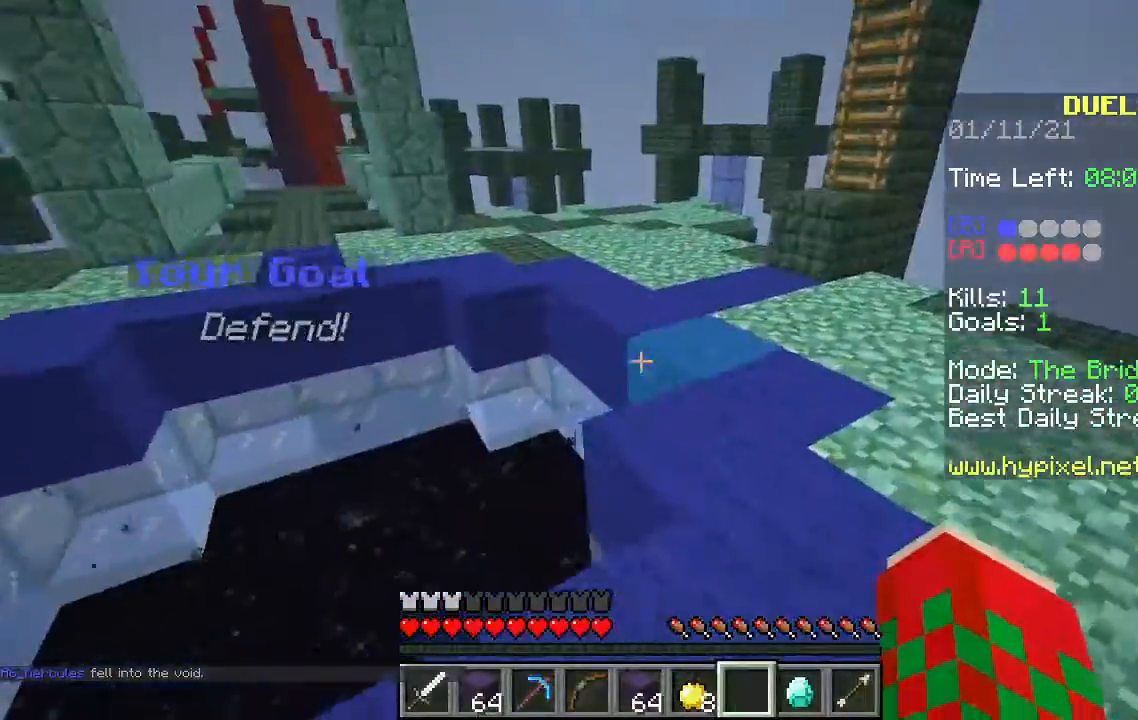
{"keys": ["d", "w"], "mouse": [], "events": []}
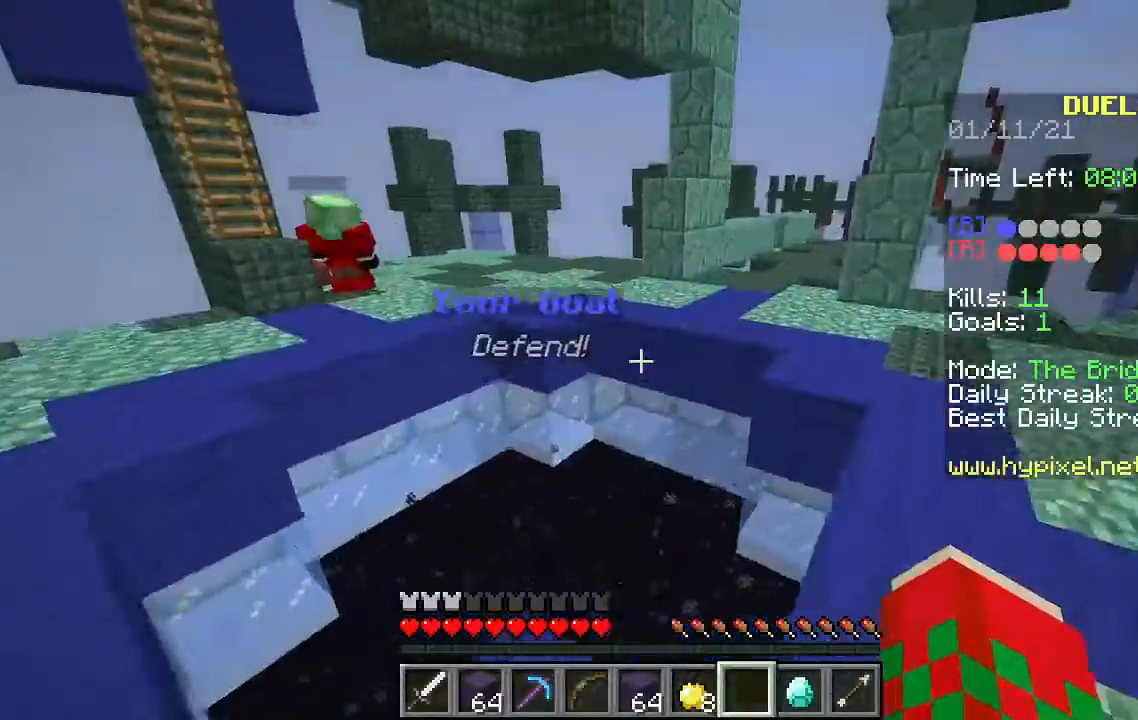
{"keys": ["d", "w"], "mouse": [], "events": []}
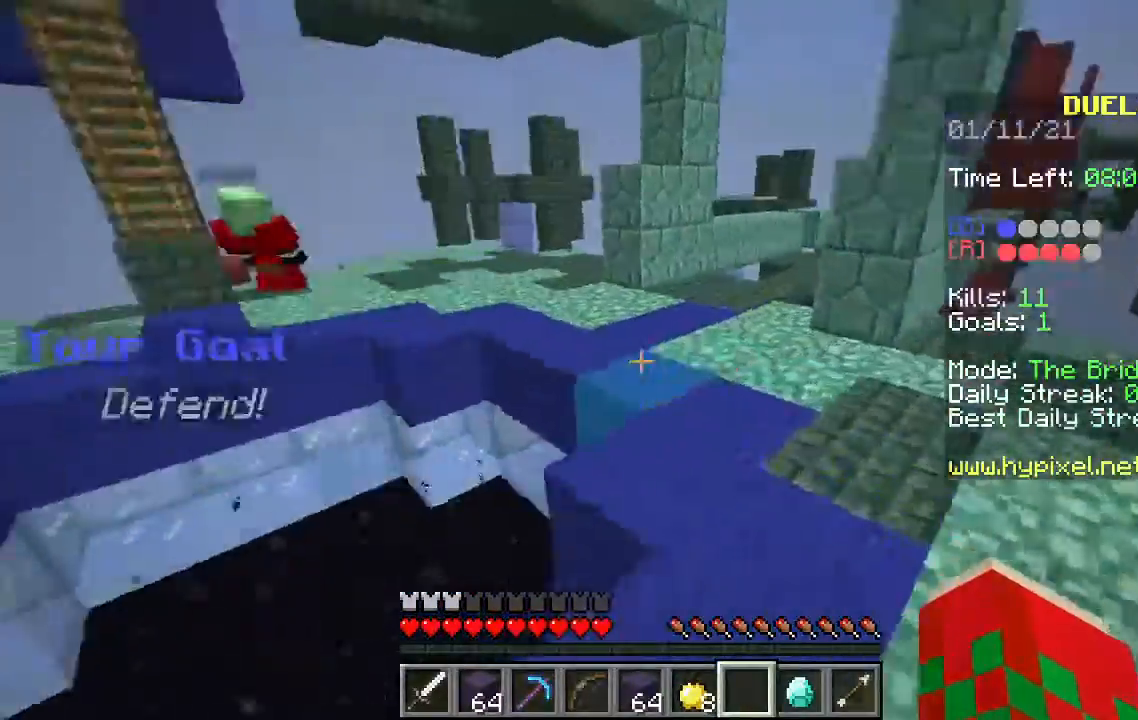
{"keys": ["d", "w"], "mouse": [], "events": []}
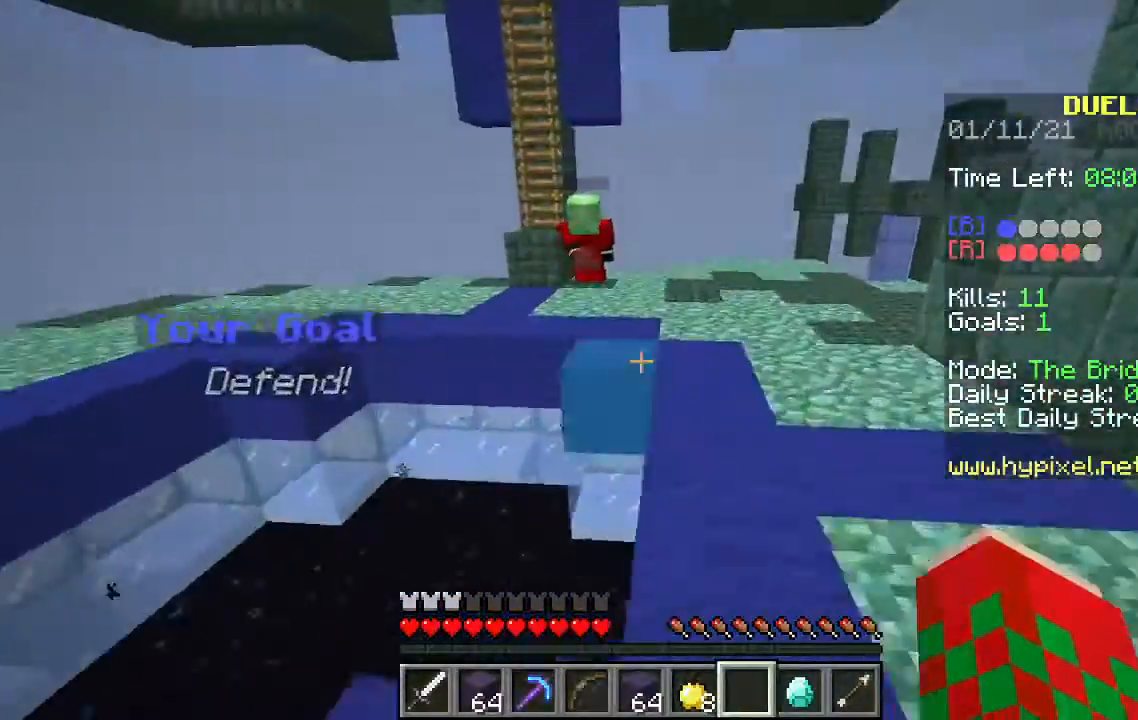
{"keys": ["d", "w"], "mouse": [], "events": []}
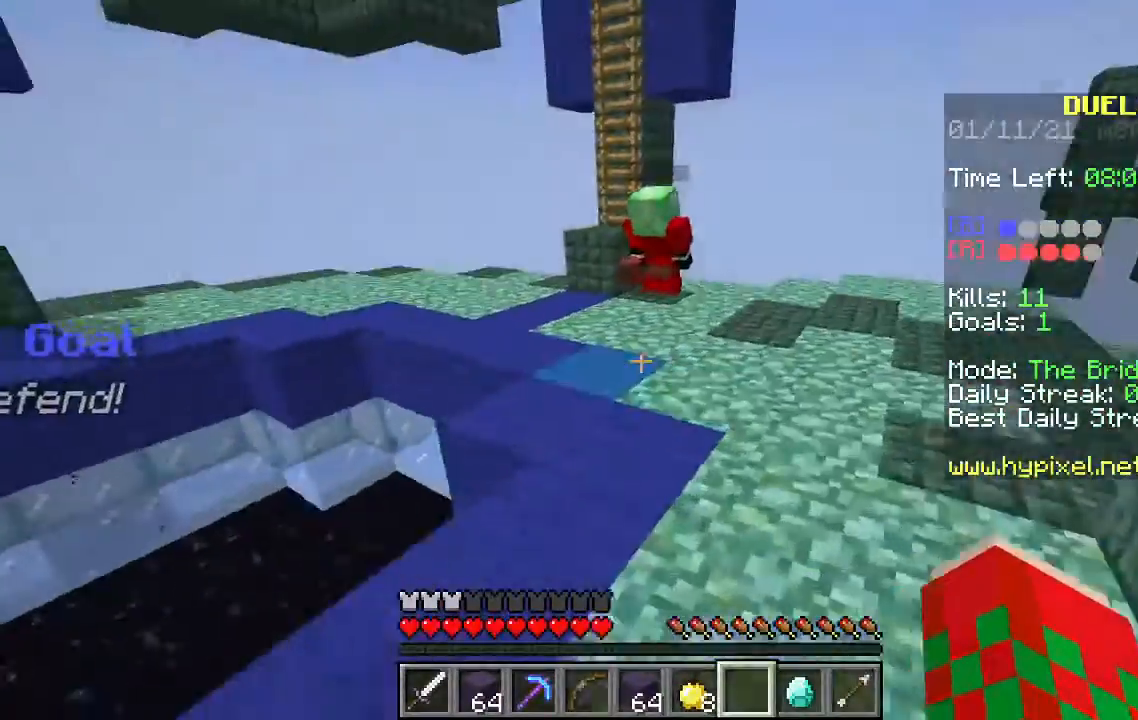
{"keys": ["space", "w"], "mouse": [], "events": [[33, "d", "up"], [467, "space", "down"]]}